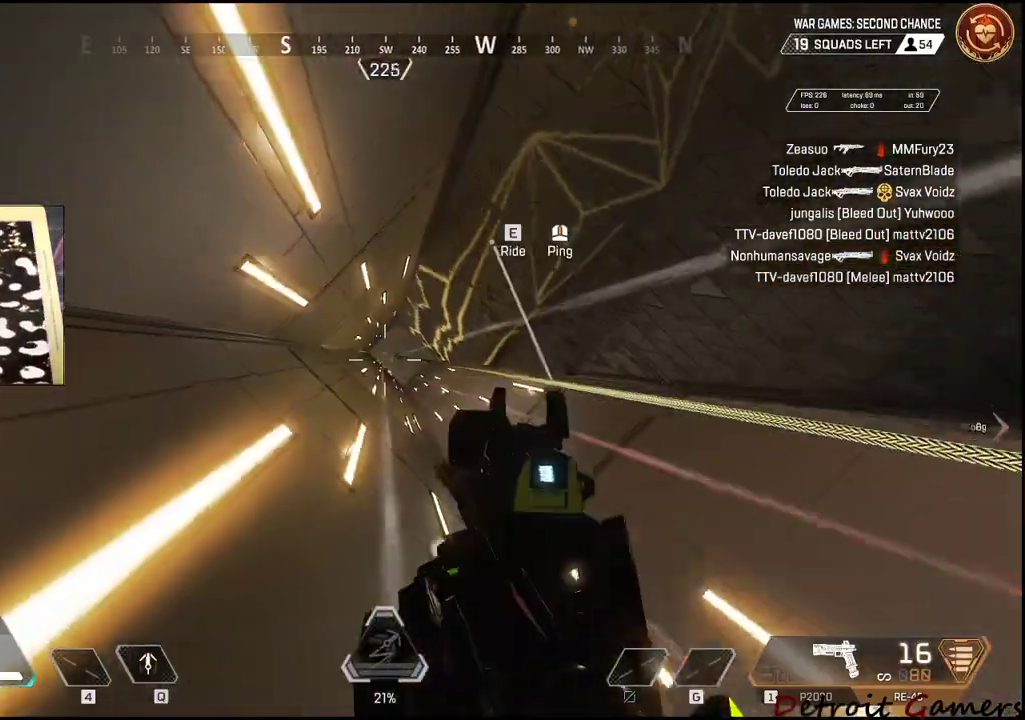
Gameplay with keyboard and mouse; each line is a JSON object with the keys and mouse buttons held at the frame after it. "events" lists presses ("down") and releases ("up") of "1", "2", "3", "4", "5", "a", "alt", "c", "caps_lock", "ctrl", "d", "e", "f", "g", "q", "r", "s", "shift", "space", "t", "tab", "v", "w", "x", "z", "mouse_left", "mouse_wheel" and "mouse_right" between this image and that frame as [ms after this image, input, new state], when the widget could be followed in between. "mouse_left", "mouse_wheel", "mouse_right" = the "left", "wheel", "right" buttons of the "mouse" list. No other keys are recorded. "wheel" means that the mouse wheel is clicked or scrolled. Not read: mouse_move.
{"keys": ["e"], "mouse": [], "events": [[50, "a", "up"], [384, "e", "down"]]}
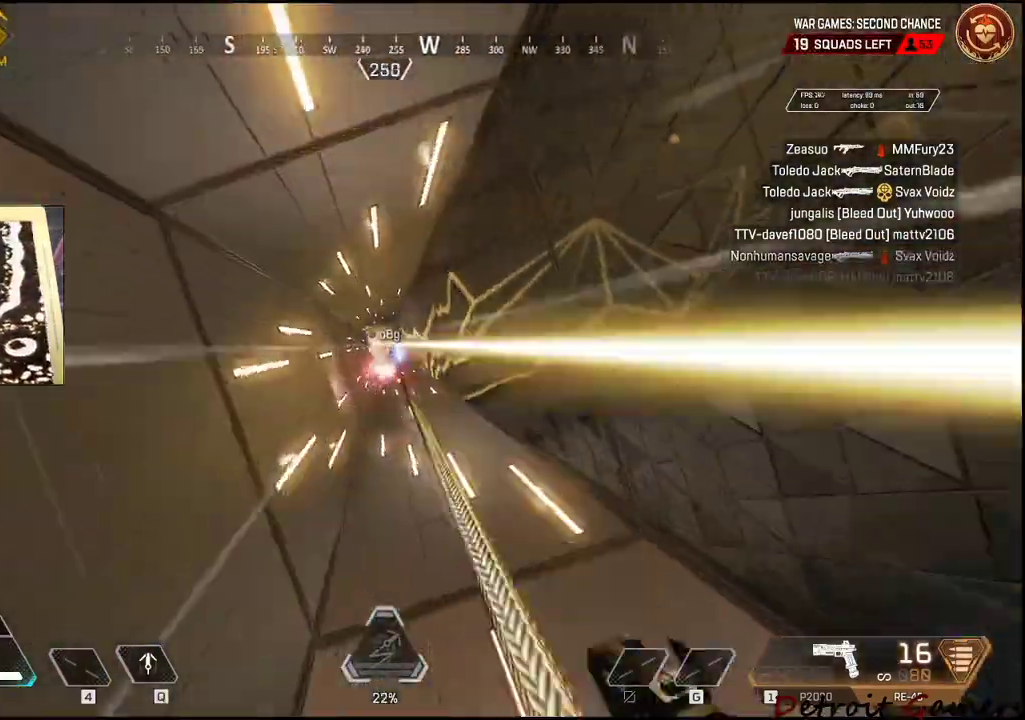
{"keys": [], "mouse": [], "events": [[34, "space", "down"], [117, "e", "up"], [167, "space", "up"]]}
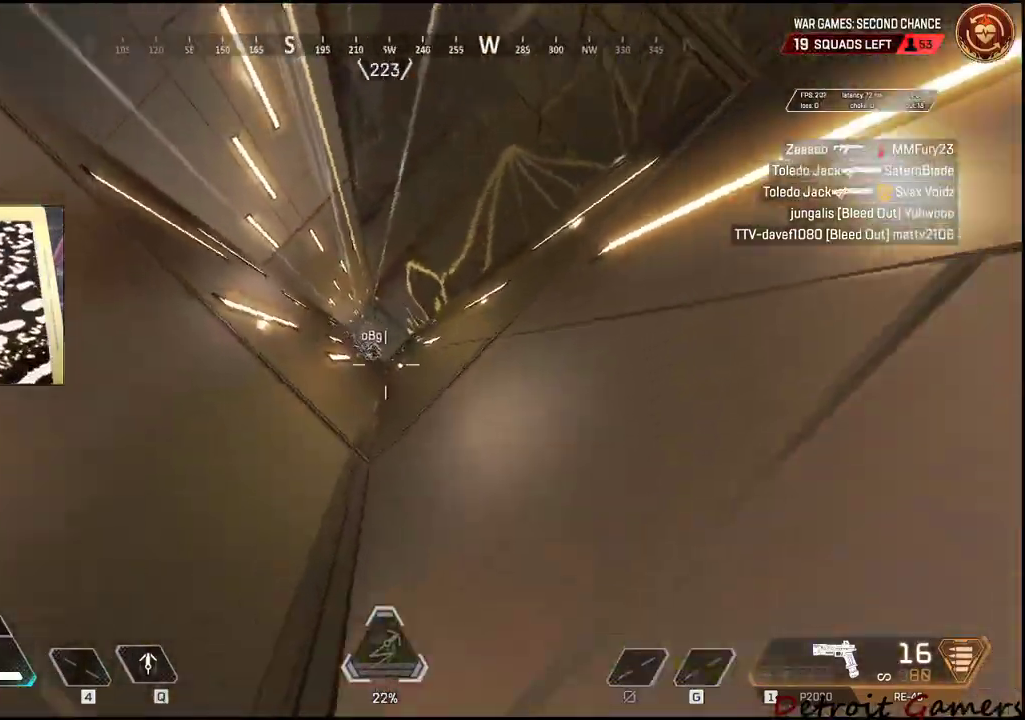
{"keys": [], "mouse": [], "events": []}
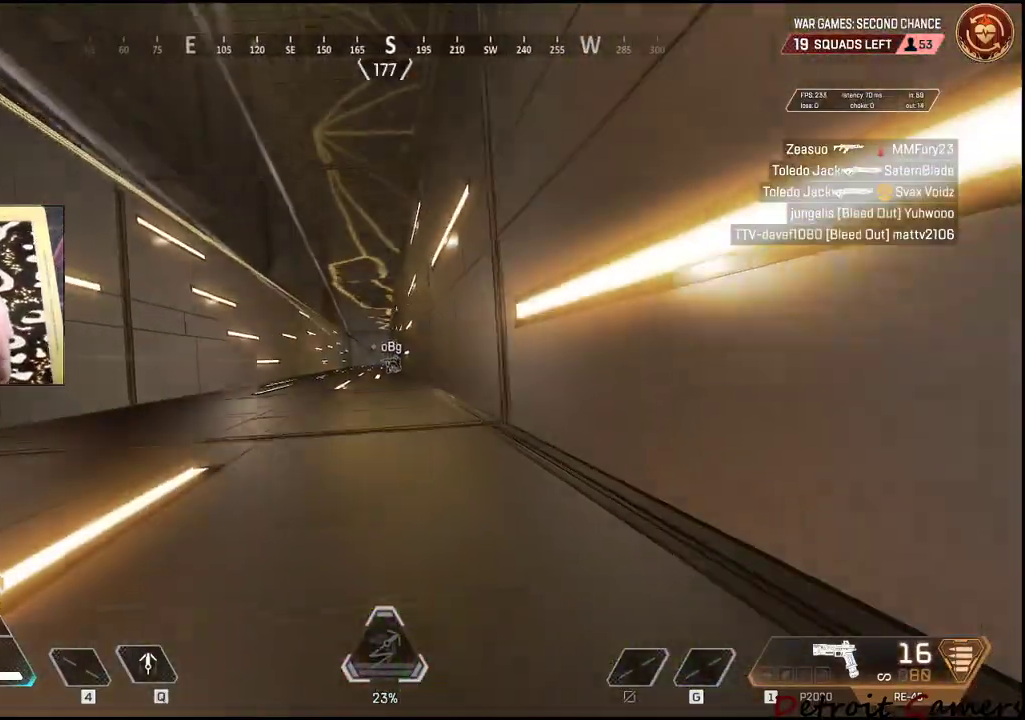
{"keys": ["w"], "mouse": [], "events": [[17, "s", "down"], [50, "a", "down"], [250, "s", "up"], [284, "a", "up"], [384, "w", "down"]]}
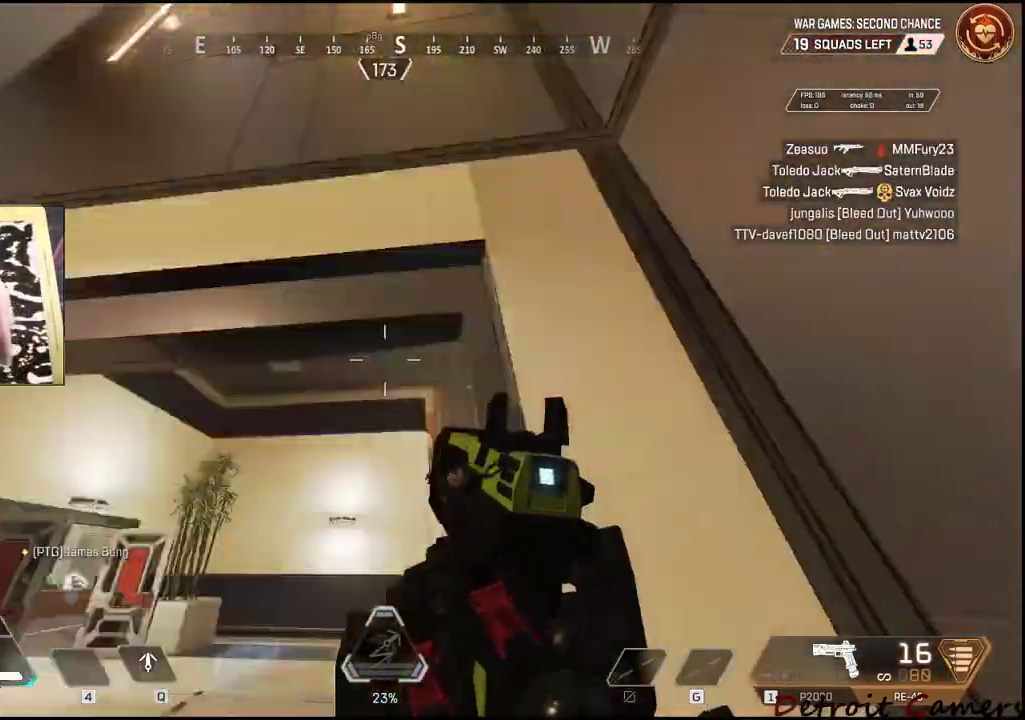
{"keys": ["w"], "mouse": [], "events": []}
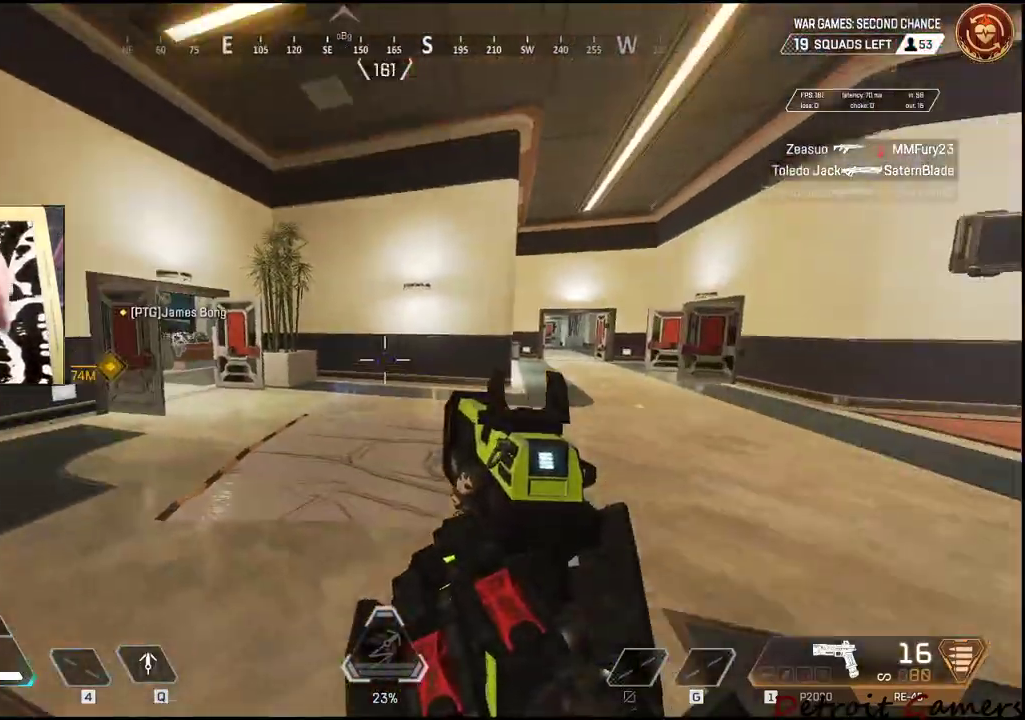
{"keys": ["d", "s"], "mouse": [], "events": [[234, "d", "down"], [284, "w", "up"], [467, "s", "down"]]}
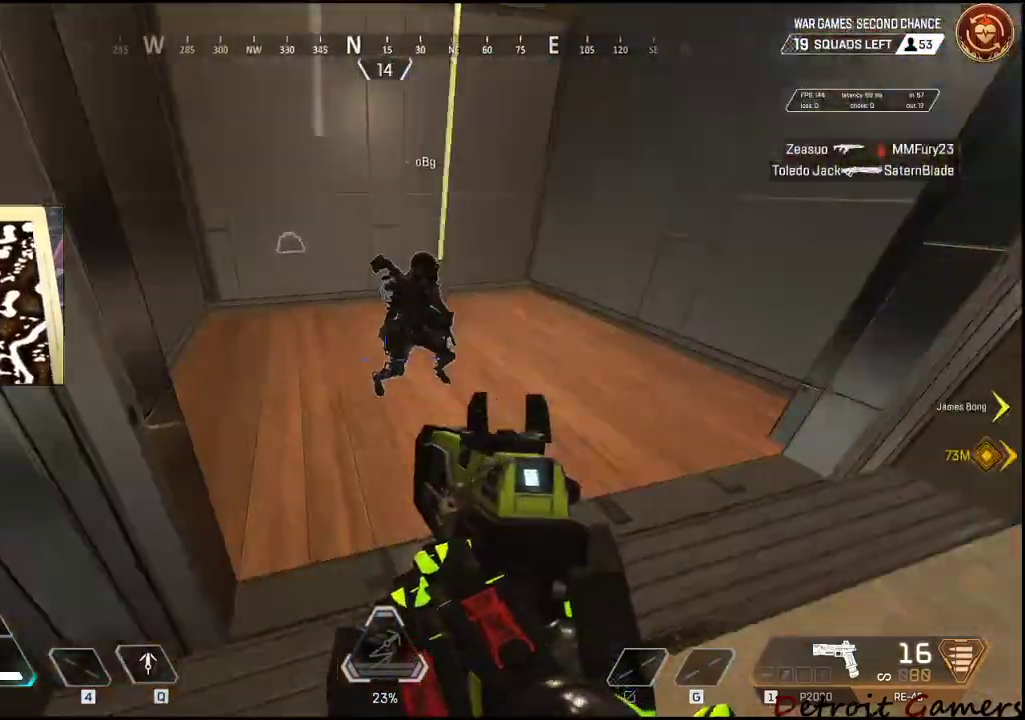
{"keys": ["s"], "mouse": [], "events": [[200, "d", "up"]]}
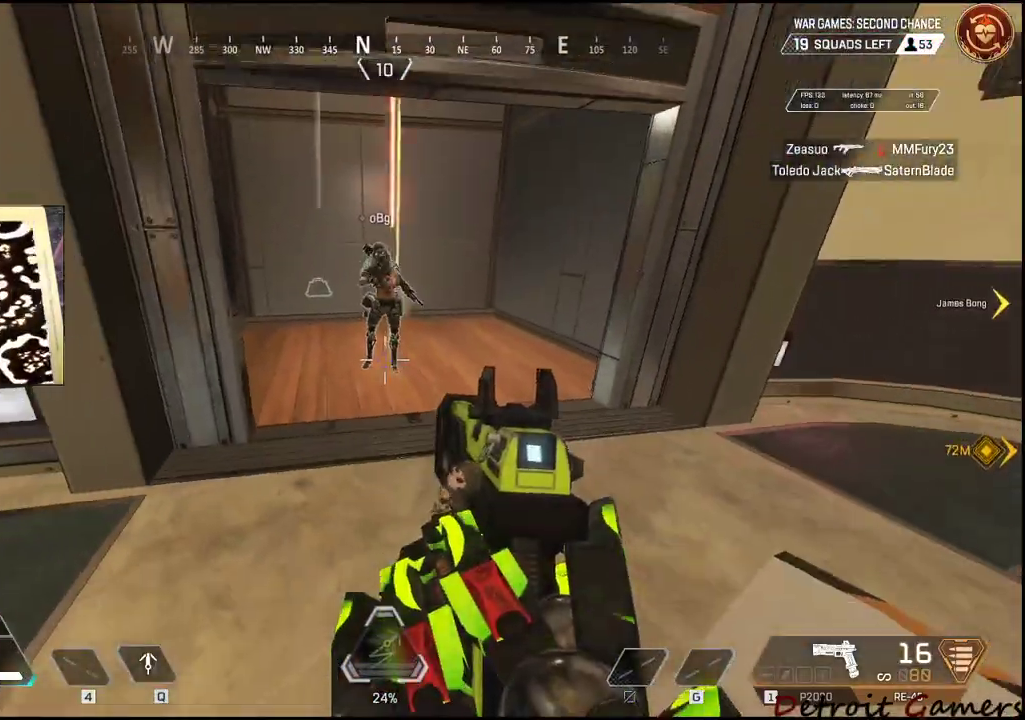
{"keys": [], "mouse": [], "events": [[34, "a", "down"], [300, "a", "up"], [500, "s", "up"]]}
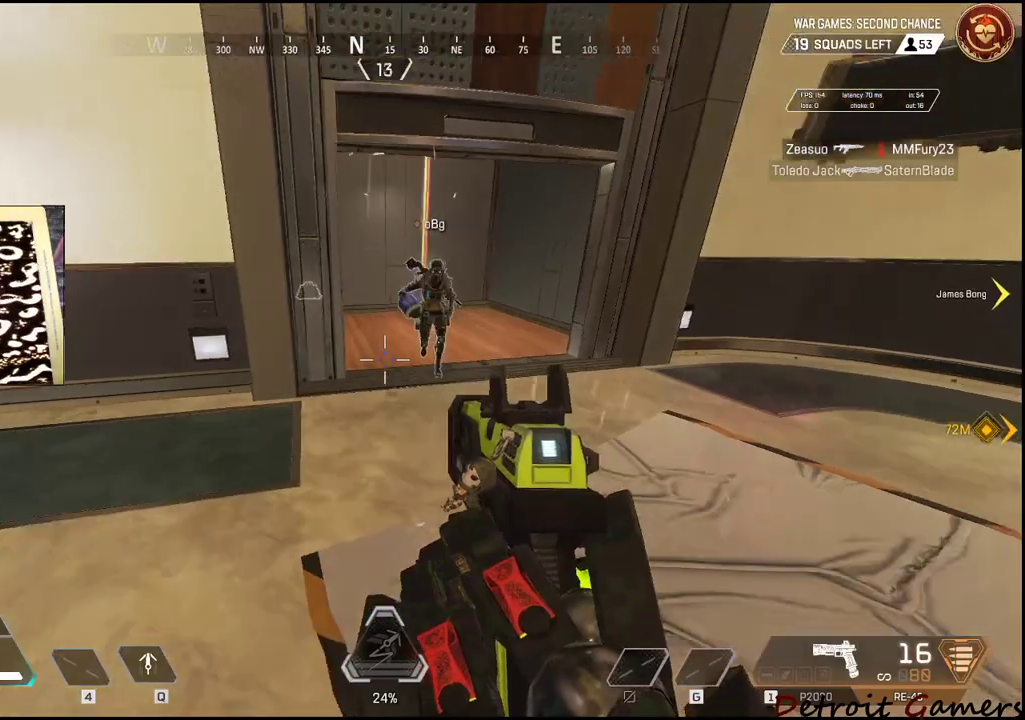
{"keys": ["d"], "mouse": [], "events": [[134, "d", "down"]]}
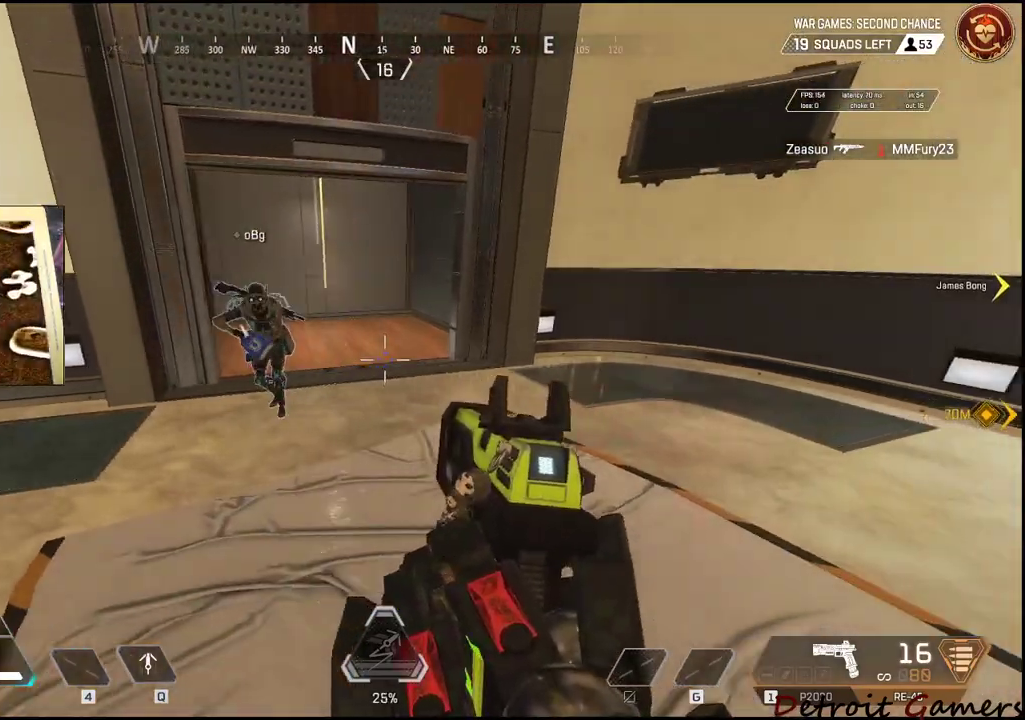
{"keys": ["d"], "mouse": [], "events": [[17, "d", "up"], [200, "s", "down"], [300, "d", "down"], [384, "s", "up"]]}
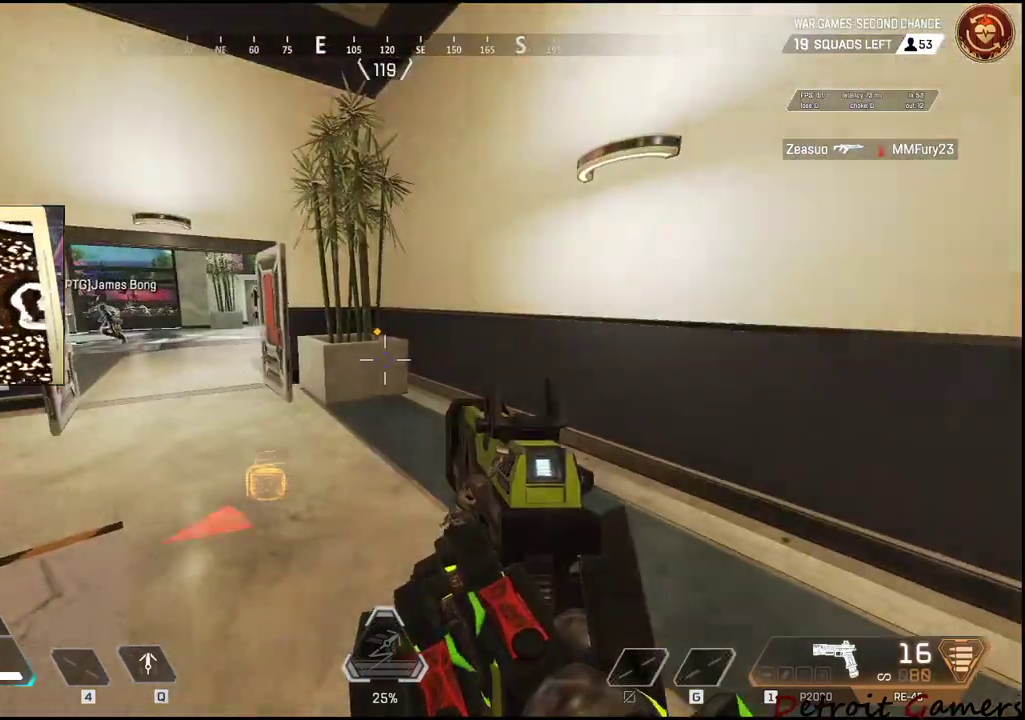
{"keys": ["d", "w"], "mouse": [], "events": [[34, "w", "down"], [350, "d", "up"], [500, "d", "down"]]}
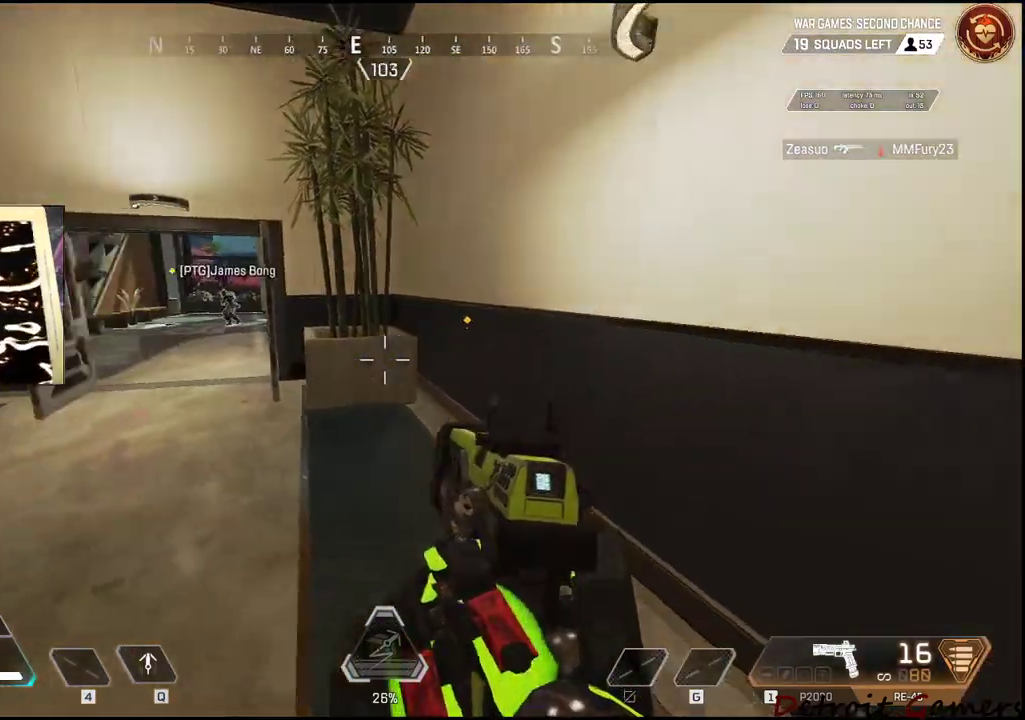
{"keys": ["w"], "mouse": [], "events": [[84, "d", "up"]]}
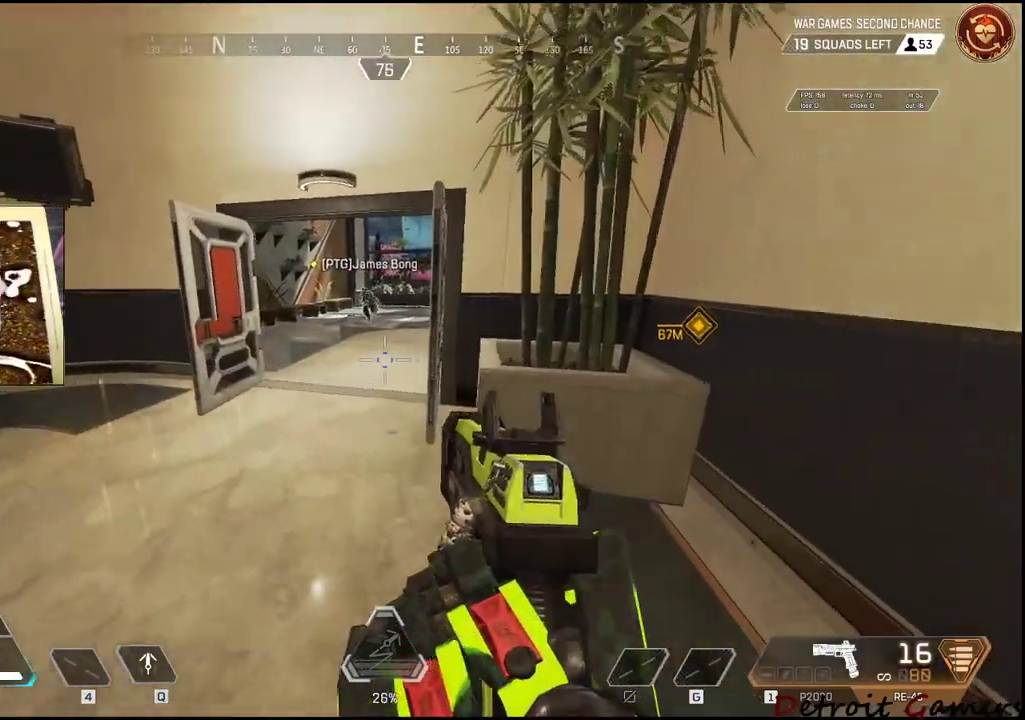
{"keys": [], "mouse": [], "events": [[50, "d", "down"], [150, "w", "up"], [250, "d", "up"]]}
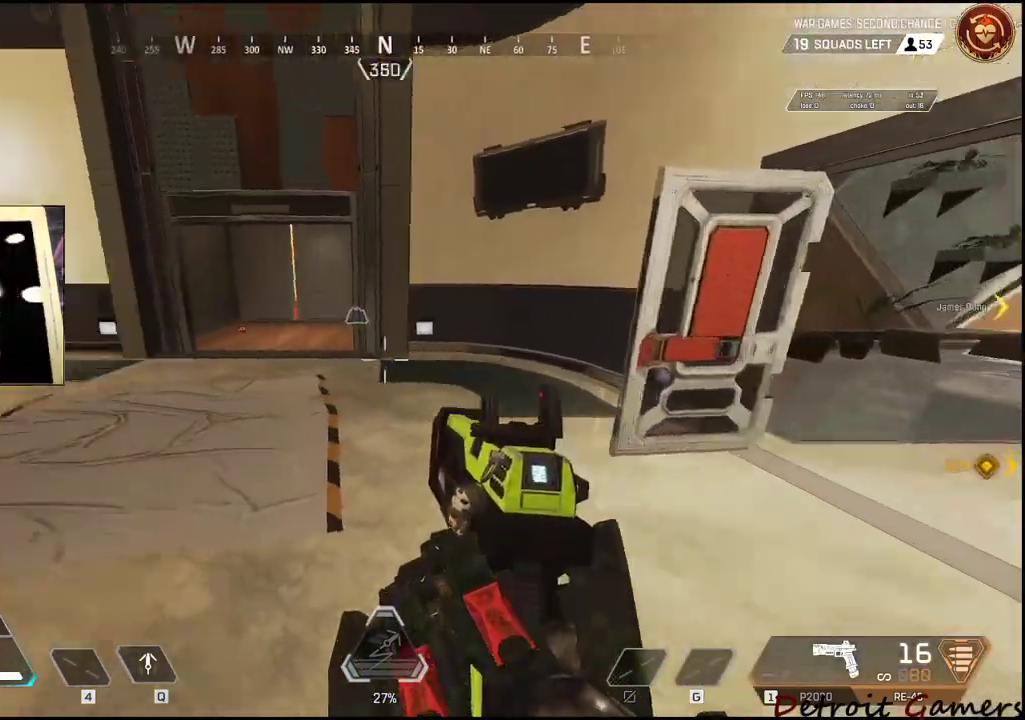
{"keys": [], "mouse": [], "events": [[34, "s", "down"], [267, "s", "up"]]}
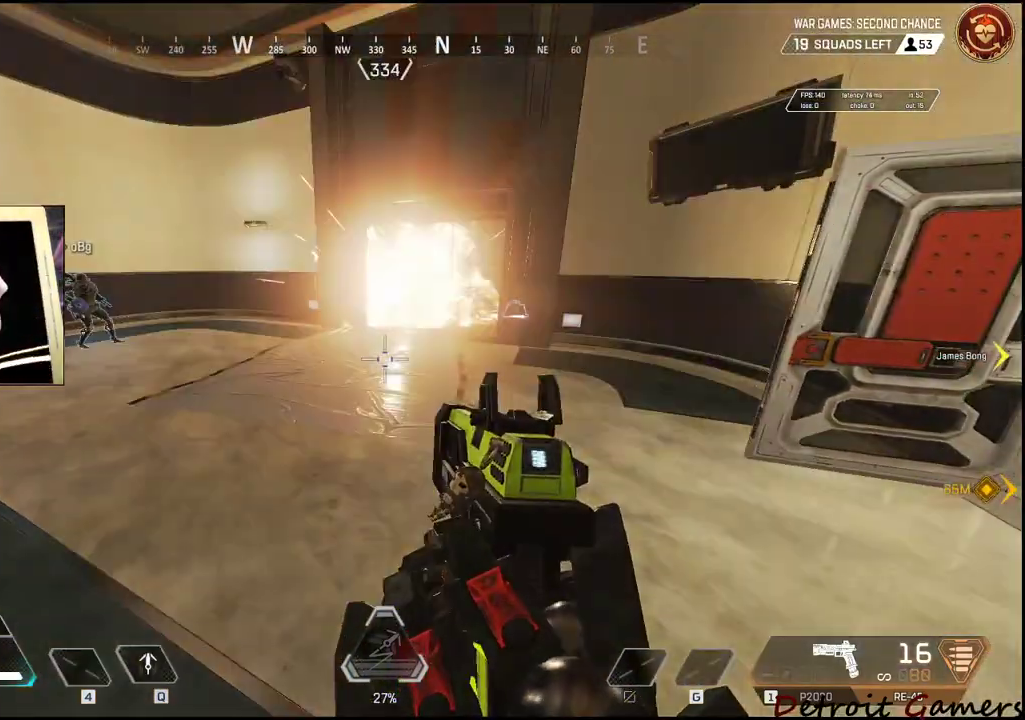
{"keys": [], "mouse": [], "events": [[84, "s", "down"], [367, "s", "up"]]}
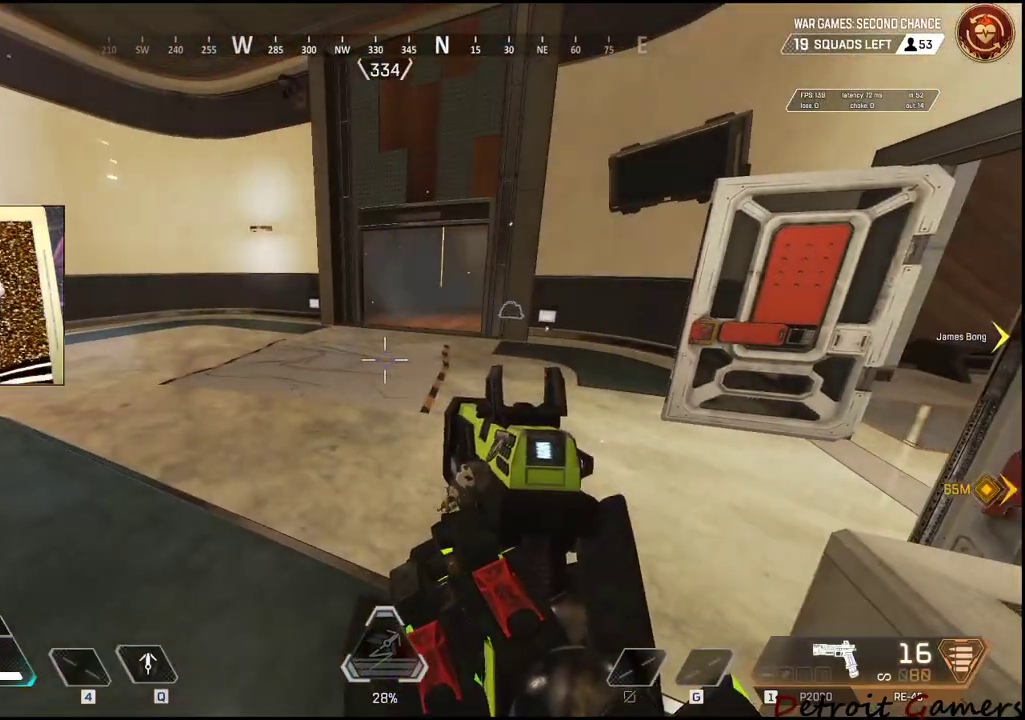
{"keys": [], "mouse": [], "events": [[100, "s", "down"], [334, "s", "up"]]}
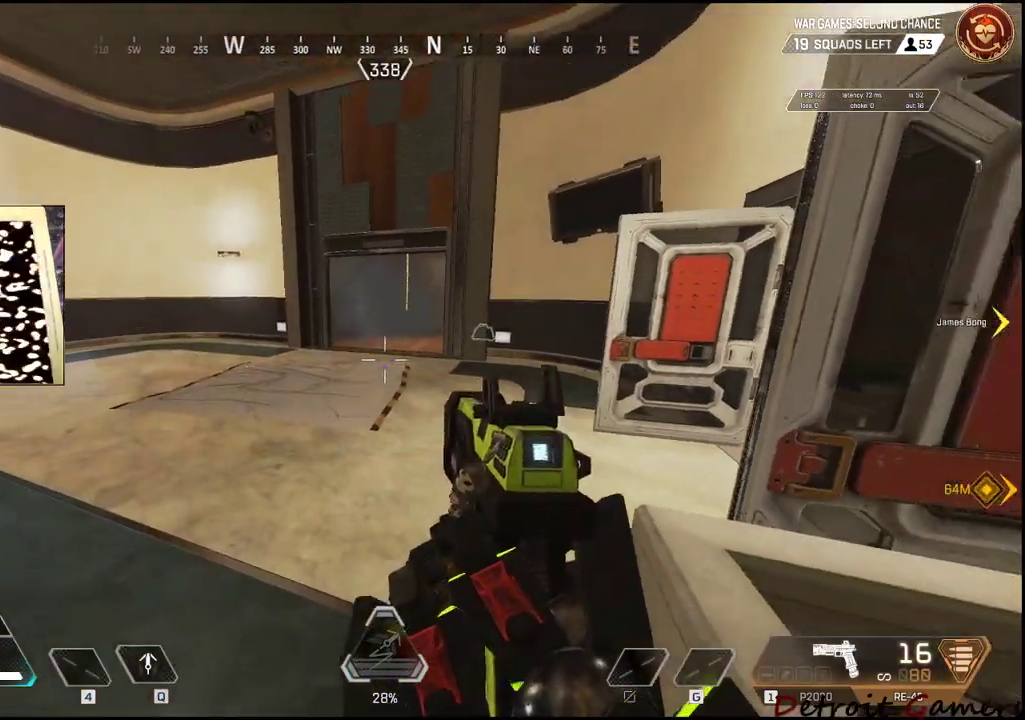
{"keys": [], "mouse": ["right"], "events": [[167, "mouse_right", "down"]]}
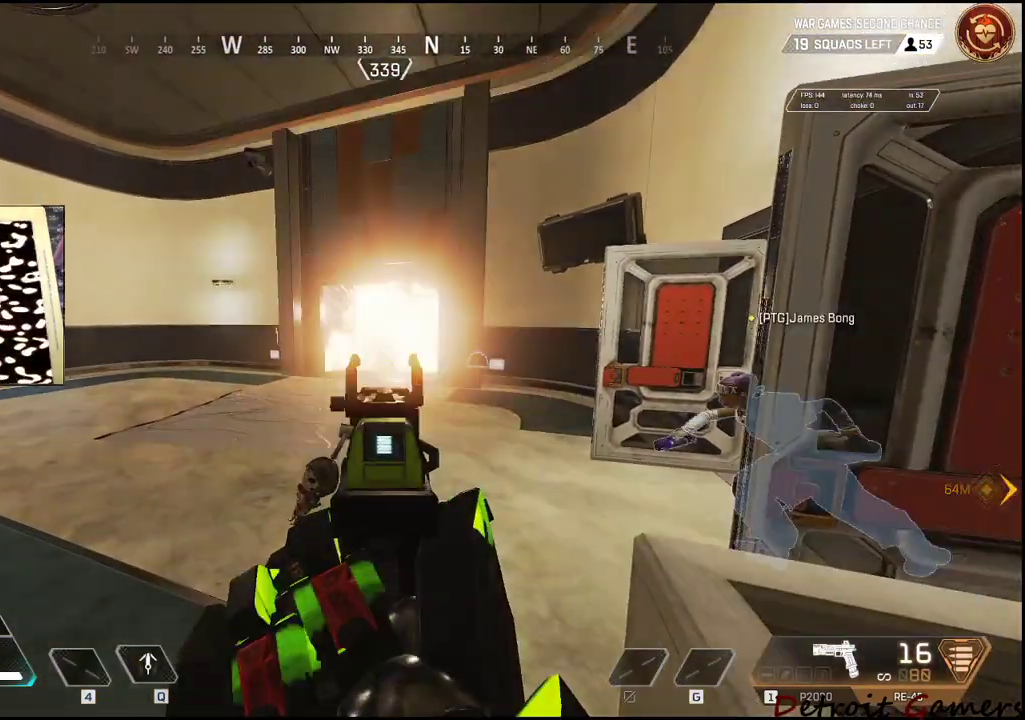
{"keys": [], "mouse": [], "events": [[417, "mouse_right", "up"]]}
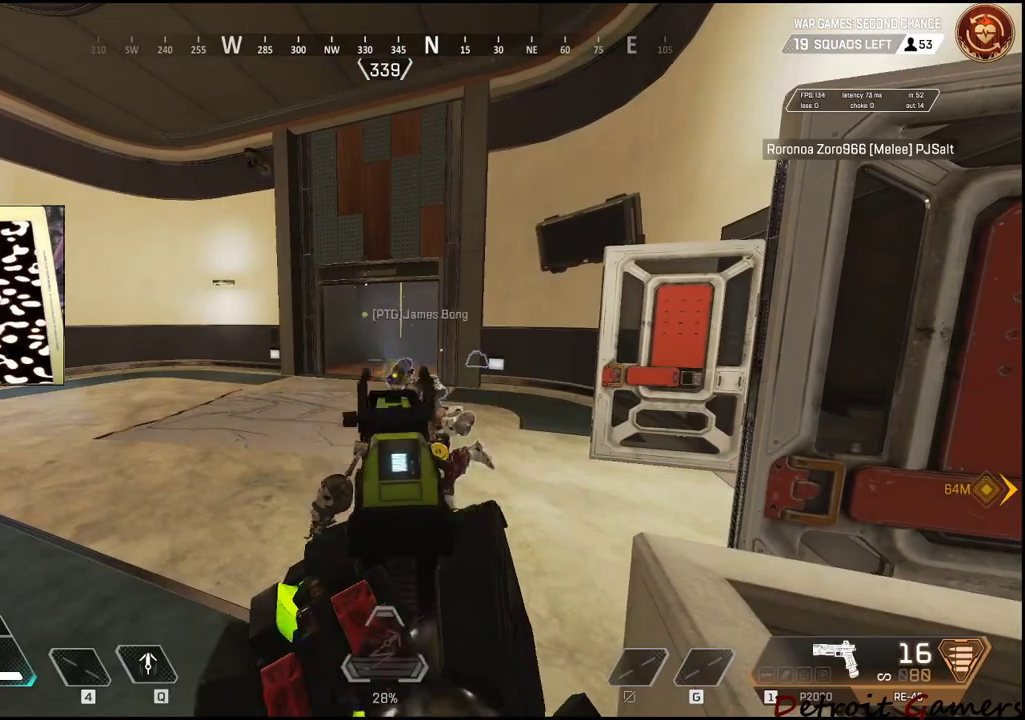
{"keys": ["w"], "mouse": [], "events": [[250, "w", "down"]]}
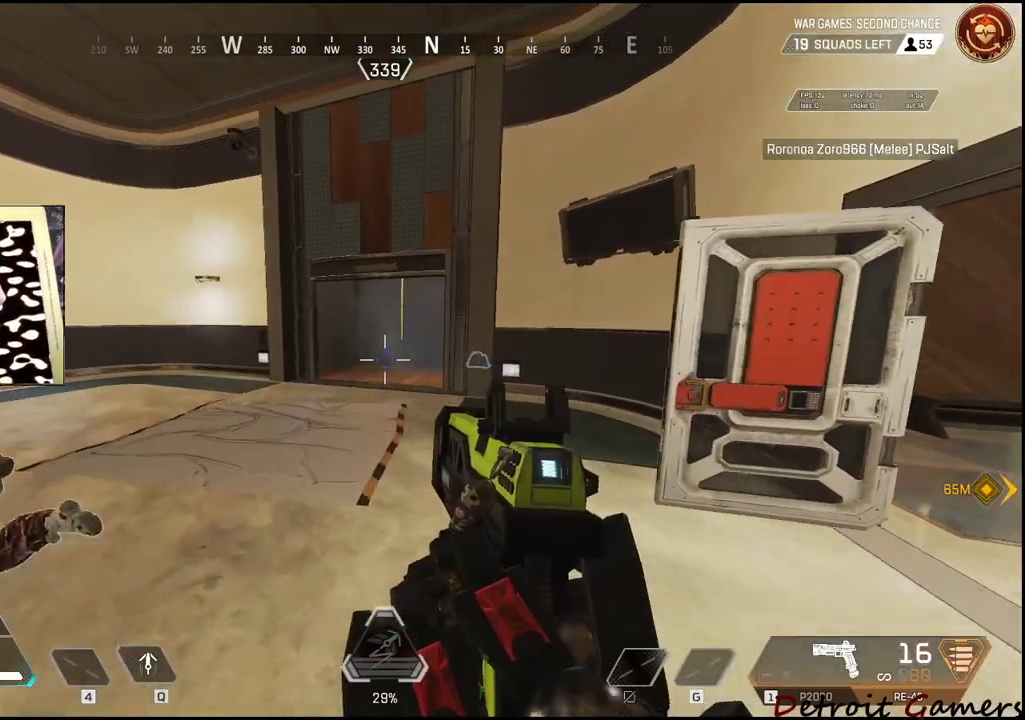
{"keys": [], "mouse": [], "events": [[34, "d", "down"], [67, "w", "up"], [167, "d", "up"]]}
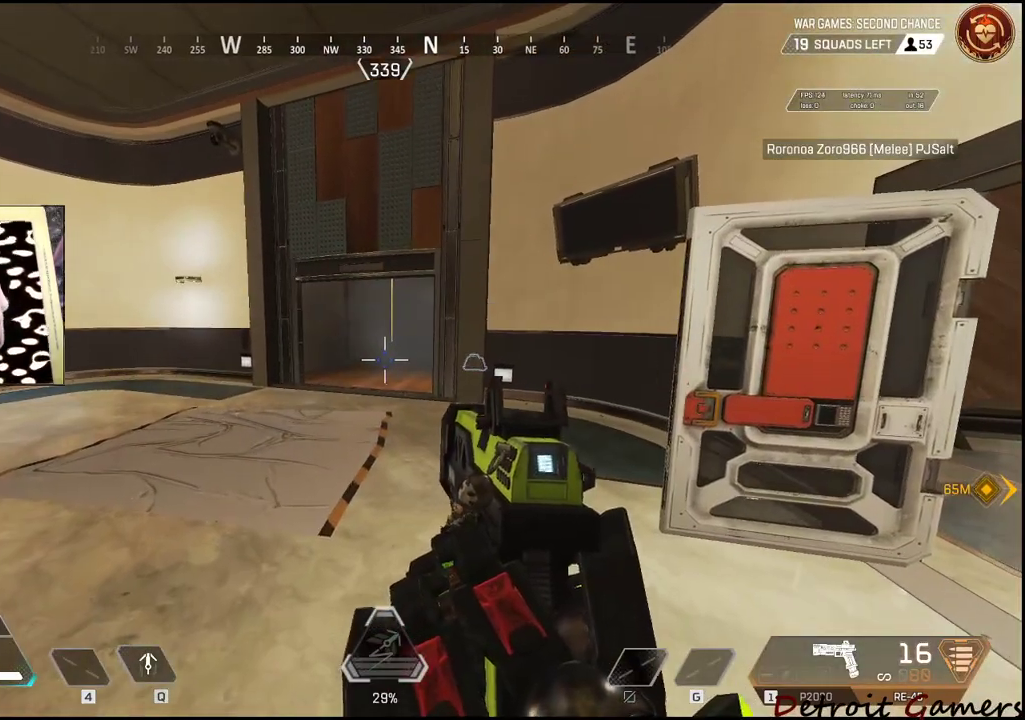
{"keys": [], "mouse": [], "events": []}
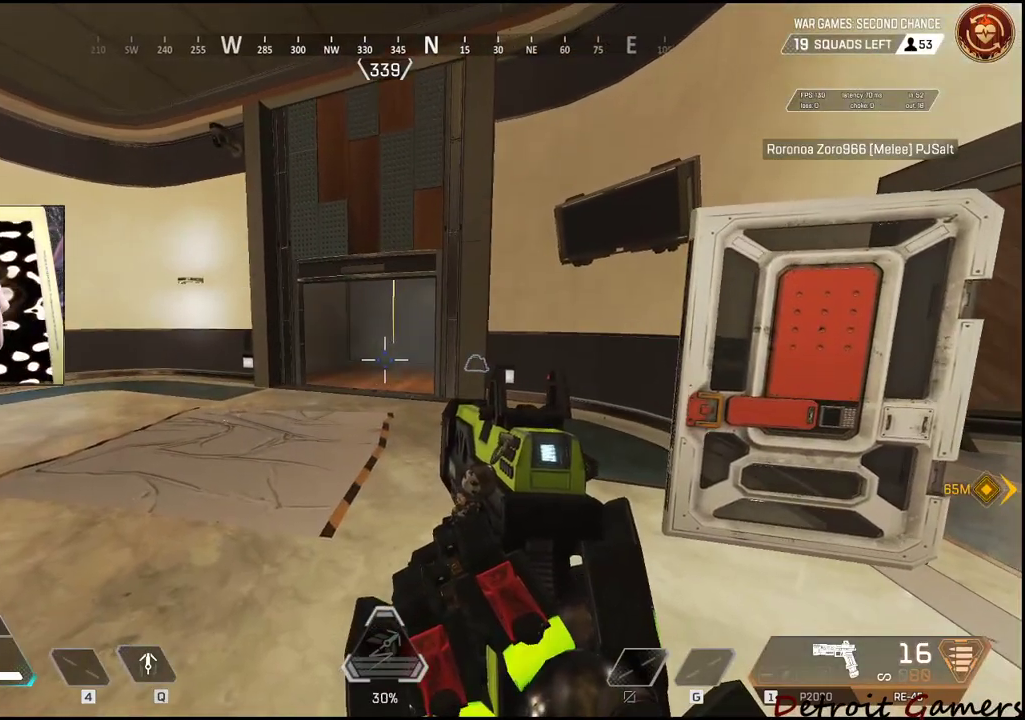
{"keys": ["w"], "mouse": [], "events": [[484, "w", "down"]]}
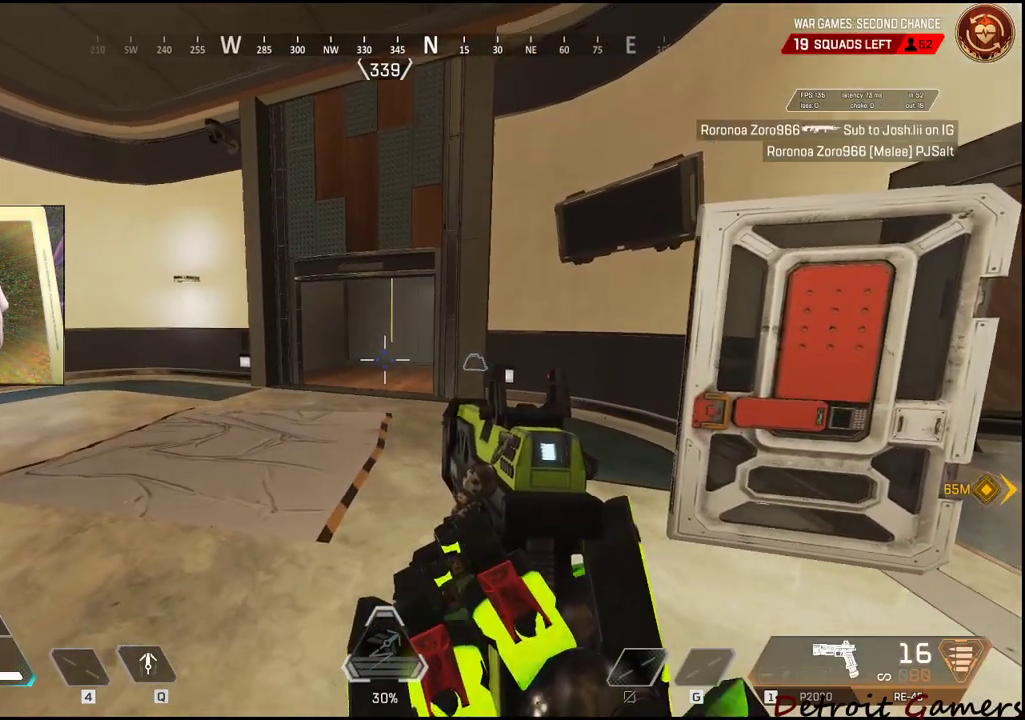
{"keys": [], "mouse": [], "events": [[167, "w", "up"], [350, "a", "down"], [450, "a", "up"]]}
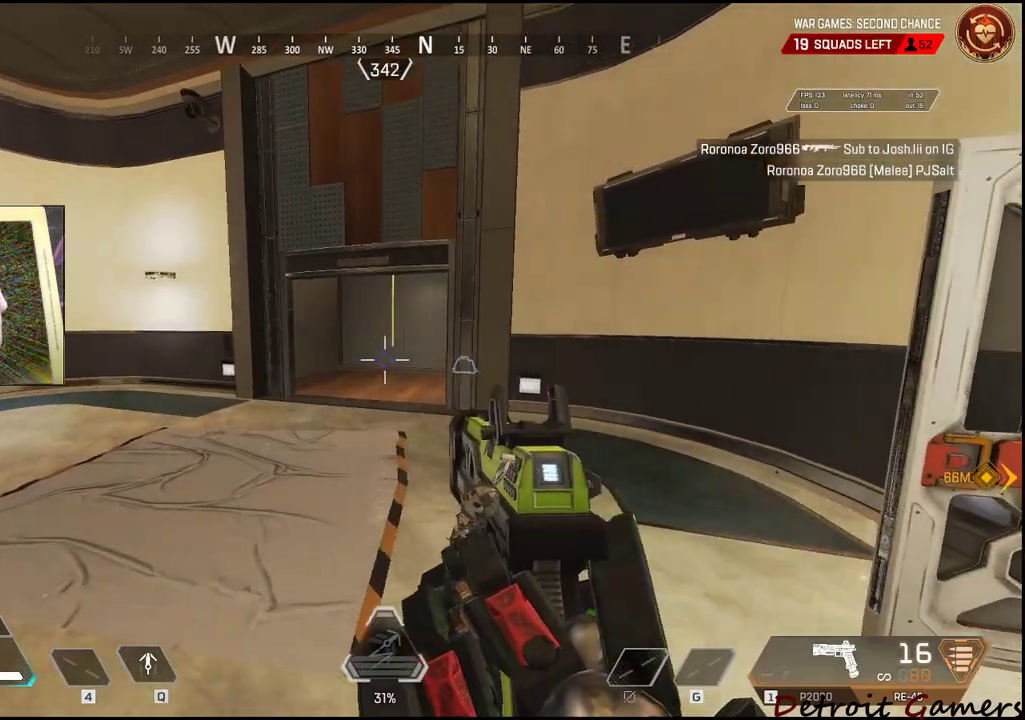
{"keys": [], "mouse": [], "events": [[184, "w", "down"], [317, "w", "up"]]}
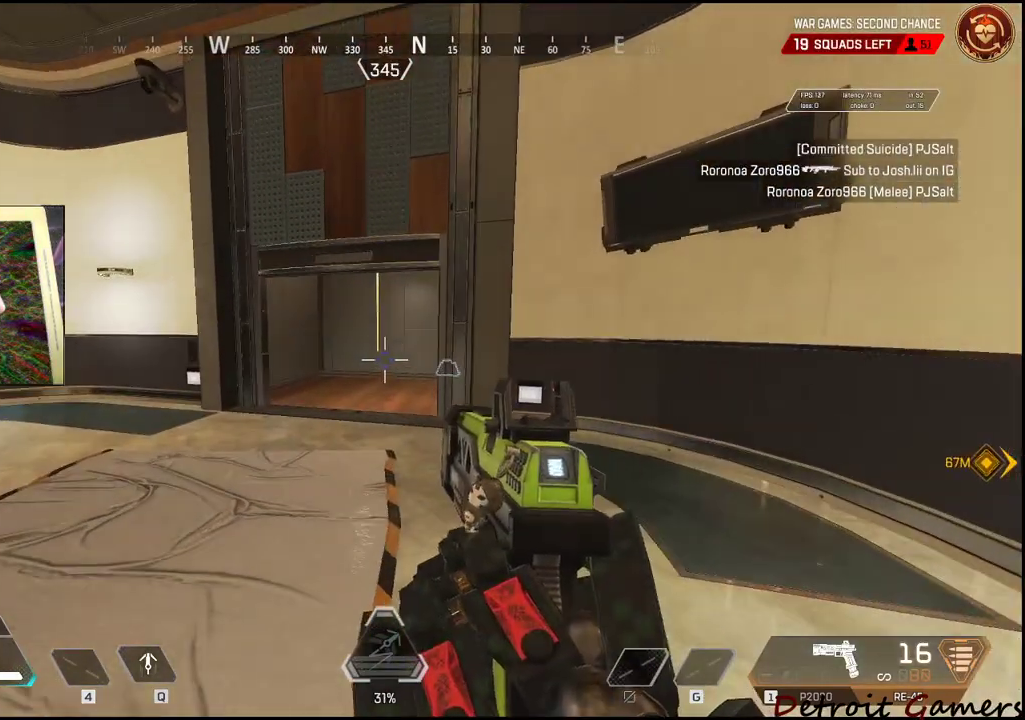
{"keys": [], "mouse": [], "events": []}
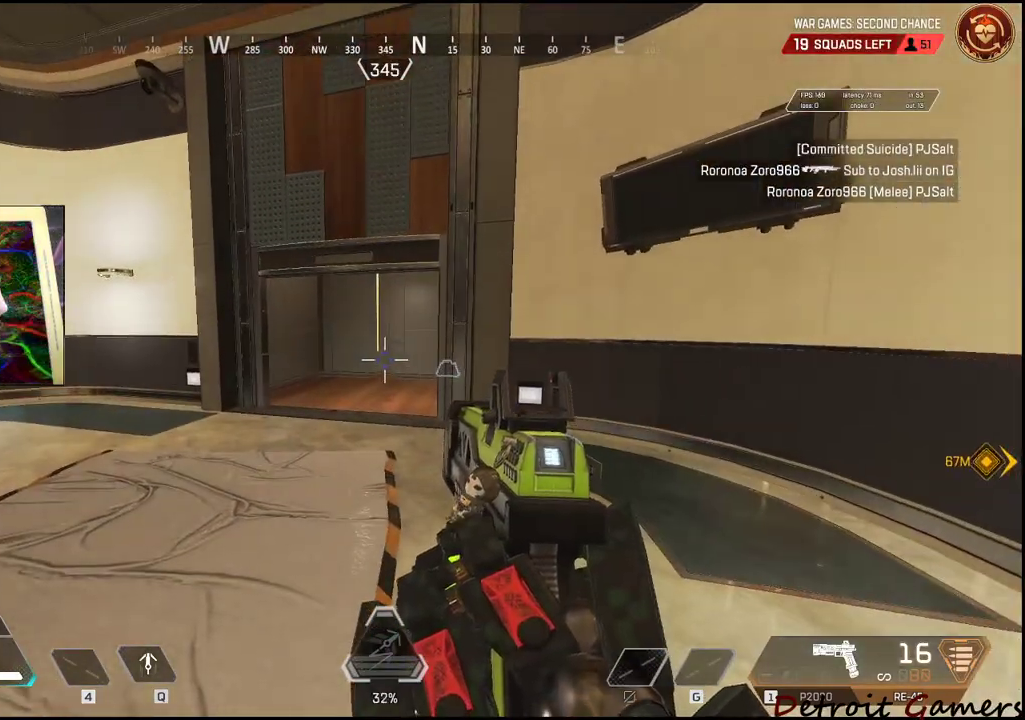
{"keys": [], "mouse": [], "events": []}